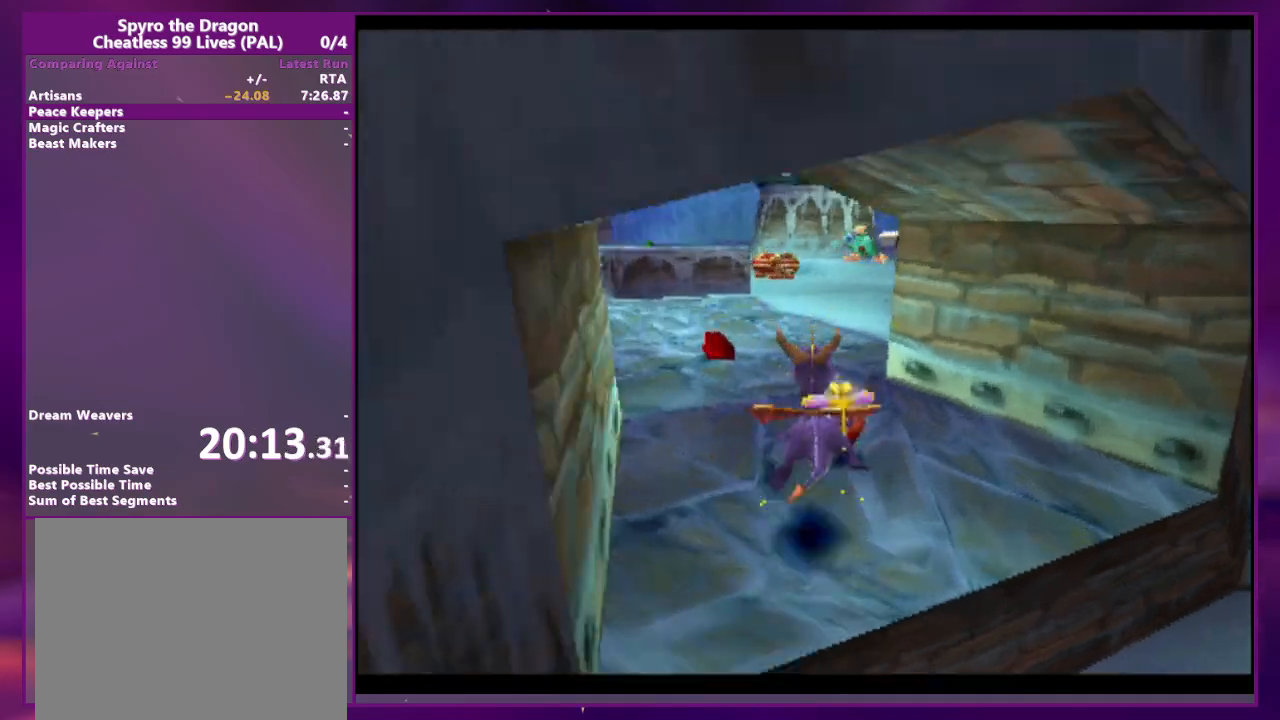
Gameplay with a controller (PlayStation layout); each line is a JSON object with the inputs held at the frame after it. "events" lists button and stick changes between this image and that frame as [ms after this image, input, new state], when the widget could be followed in between. Not read: DPAD_DOWN DPAD_LEFT L3 R3 SQUARE left_stick right_stick.
{"buttons": [], "events": []}
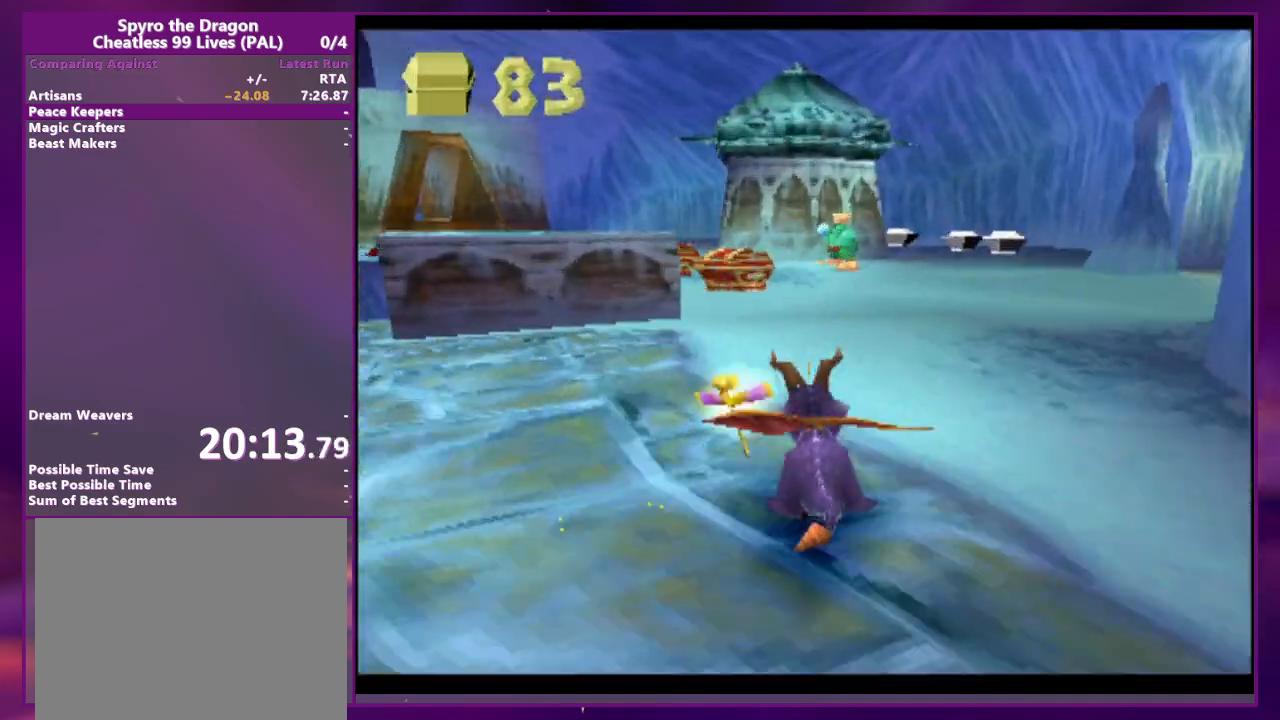
{"buttons": [], "events": []}
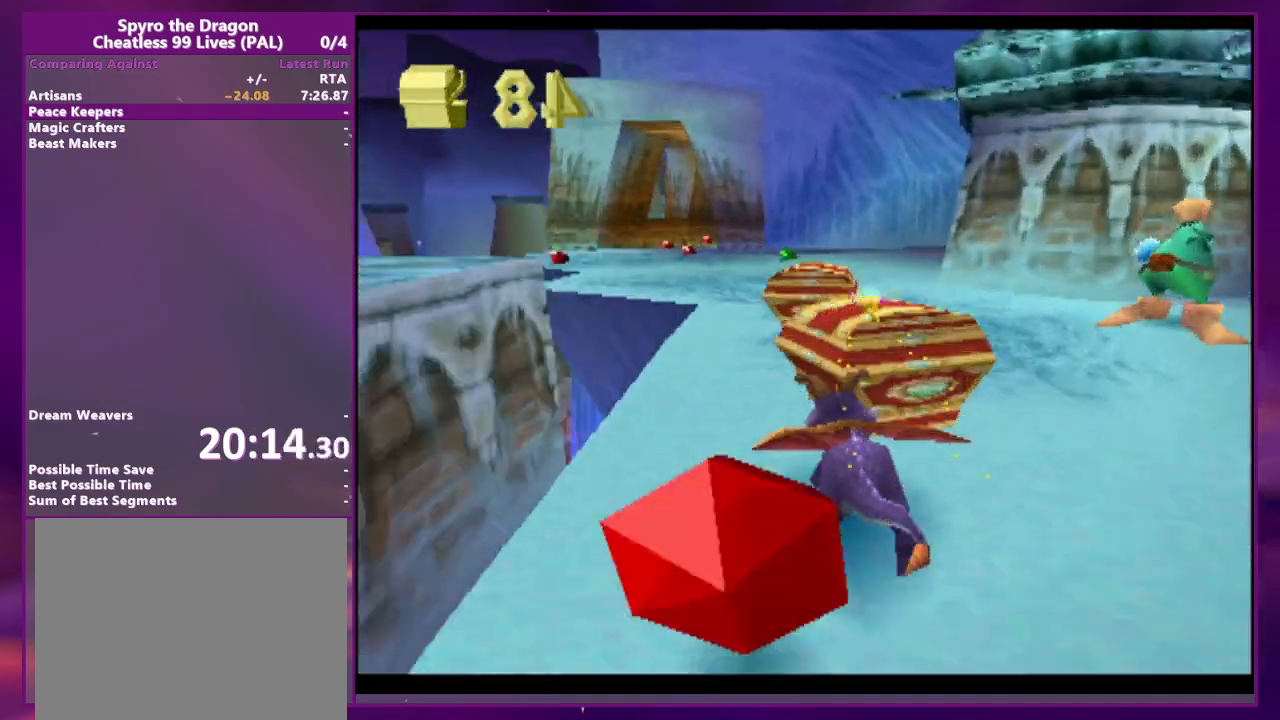
{"buttons": [], "events": [[233, "CROSS", "down"], [367, "CROSS", "up"]]}
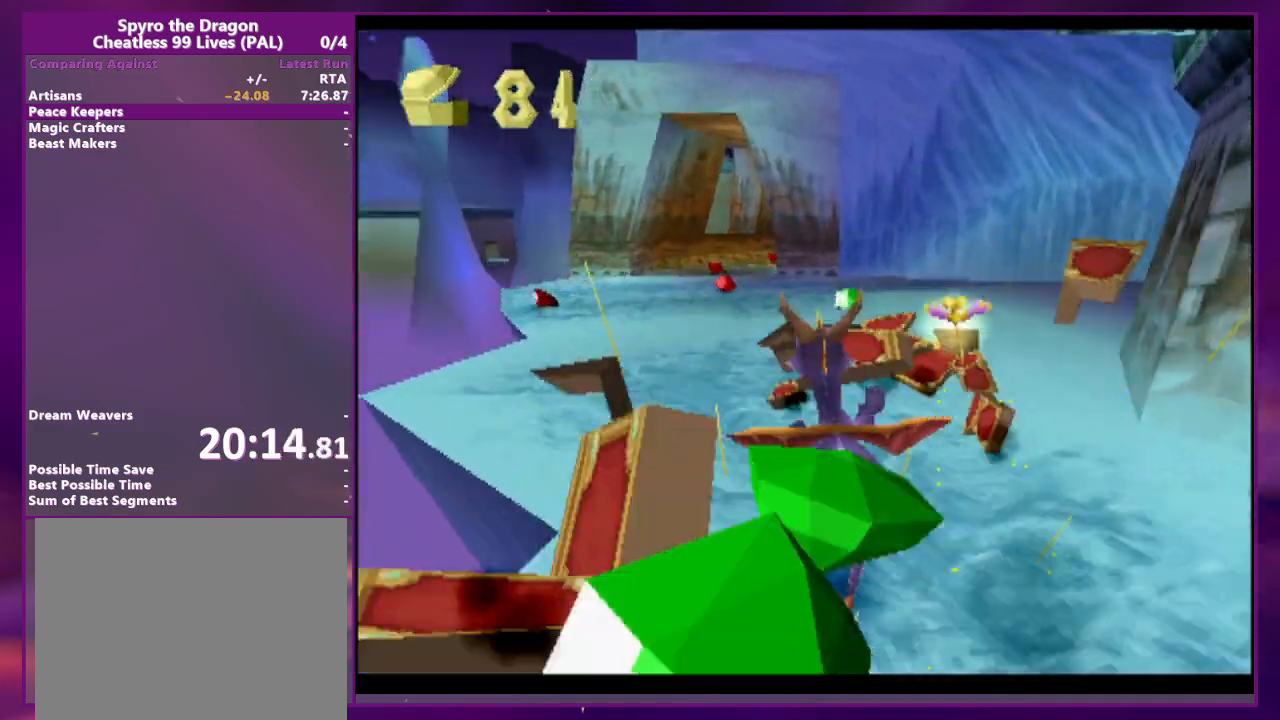
{"buttons": ["DPAD_RIGHT"], "events": [[500, "DPAD_RIGHT", "down"]]}
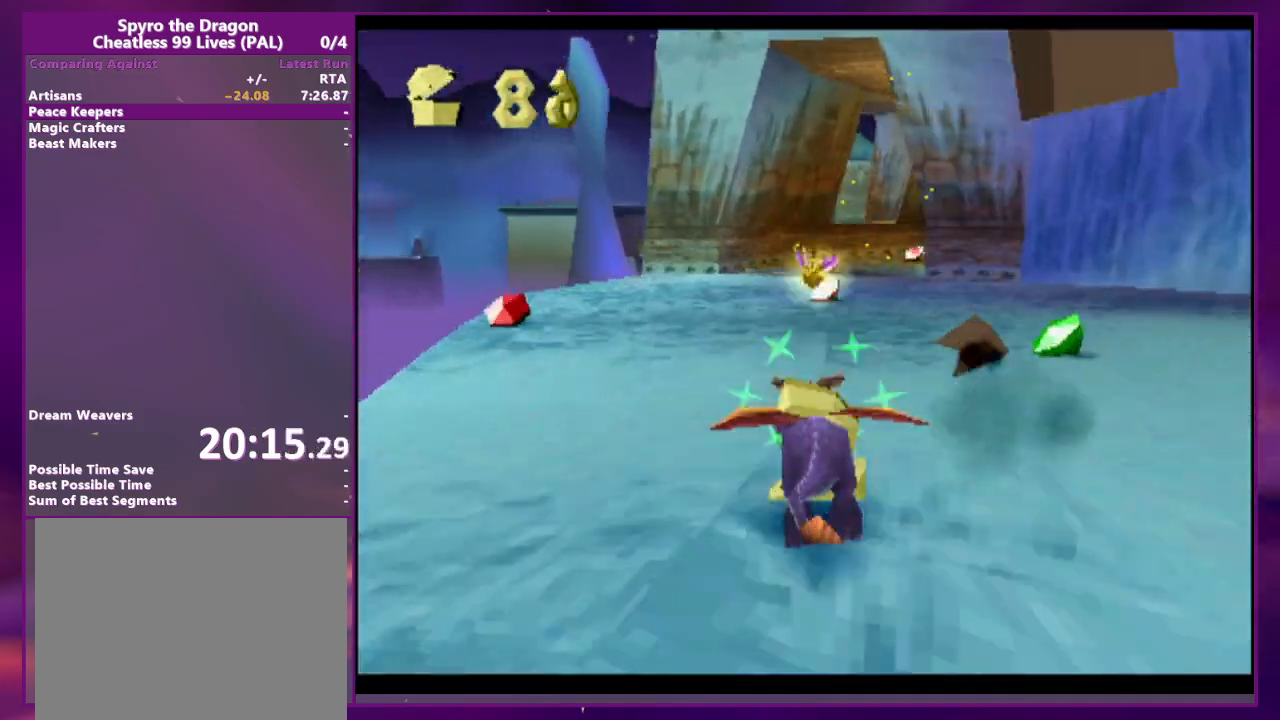
{"buttons": ["DPAD_RIGHT"], "events": [[67, "DPAD_RIGHT", "up"], [500, "DPAD_RIGHT", "down"]]}
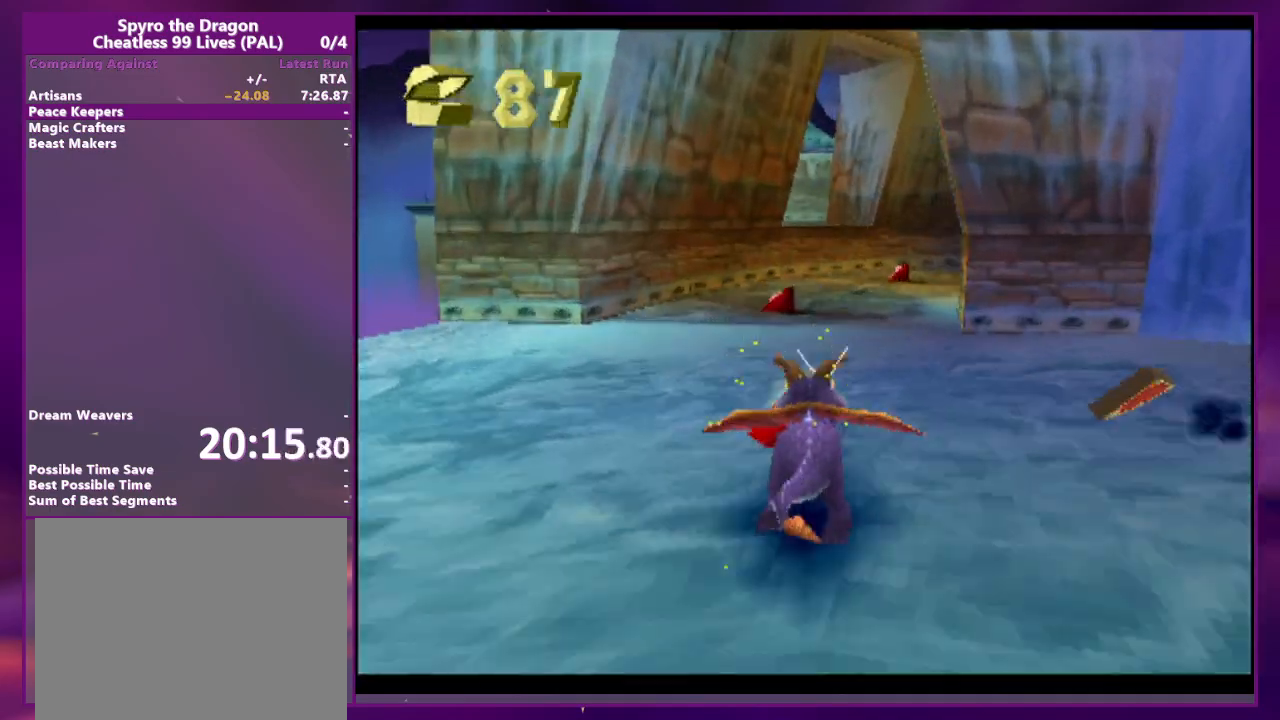
{"buttons": [], "events": [[300, "DPAD_RIGHT", "up"]]}
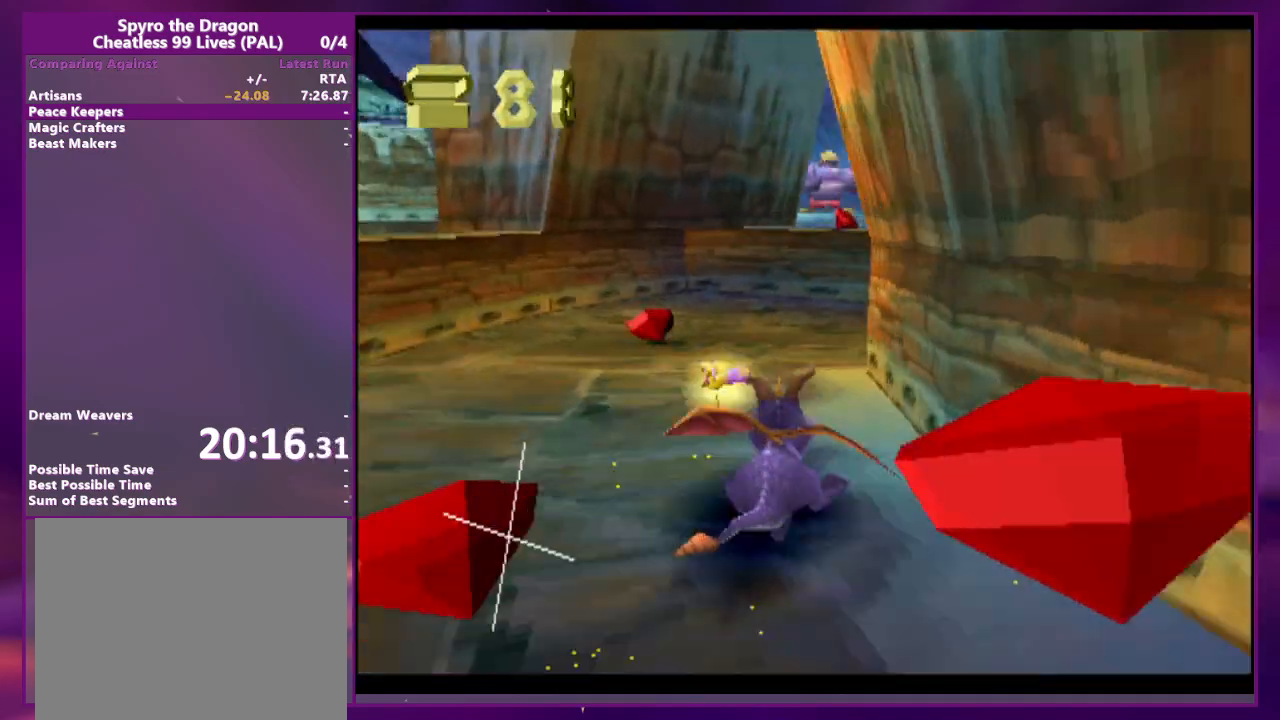
{"buttons": ["CROSS", "DPAD_UP"], "events": [[167, "DPAD_UP", "down"], [300, "CROSS", "down"]]}
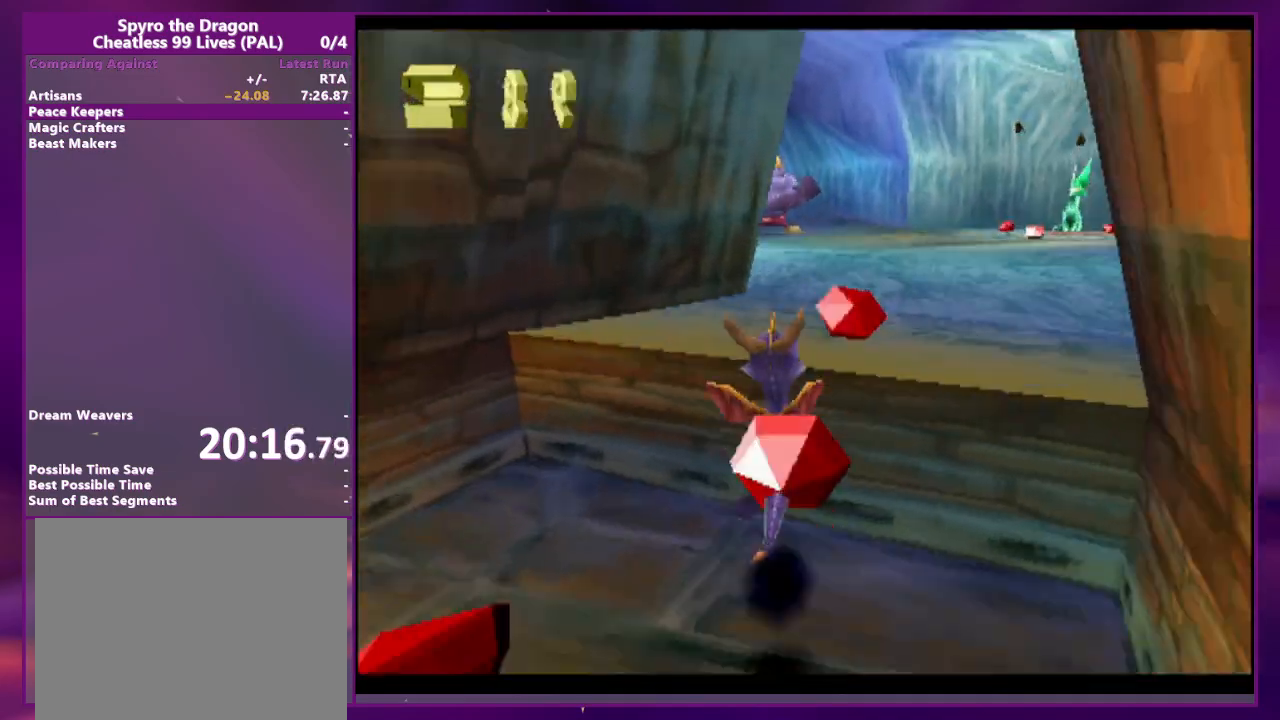
{"buttons": [], "events": [[133, "DPAD_RIGHT", "down"], [133, "DPAD_UP", "up"], [167, "CROSS", "up"], [467, "DPAD_RIGHT", "up"]]}
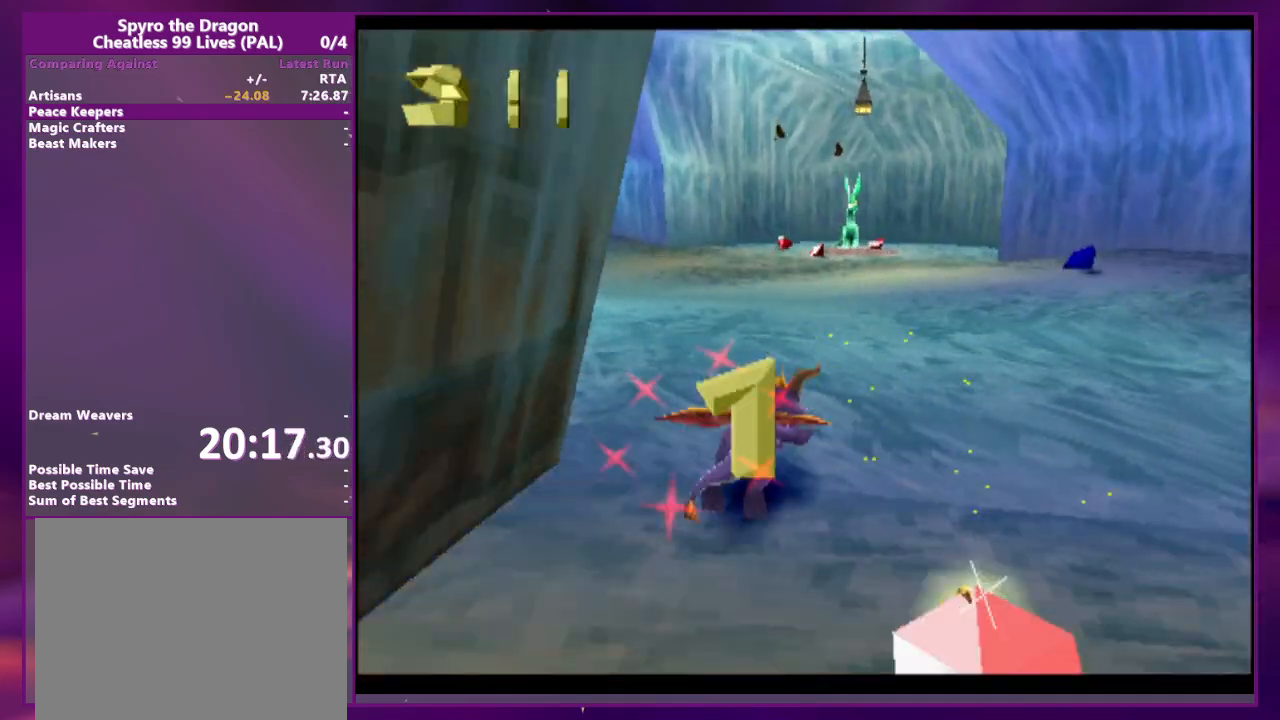
{"buttons": [], "events": [[133, "CROSS", "down"], [267, "CROSS", "up"]]}
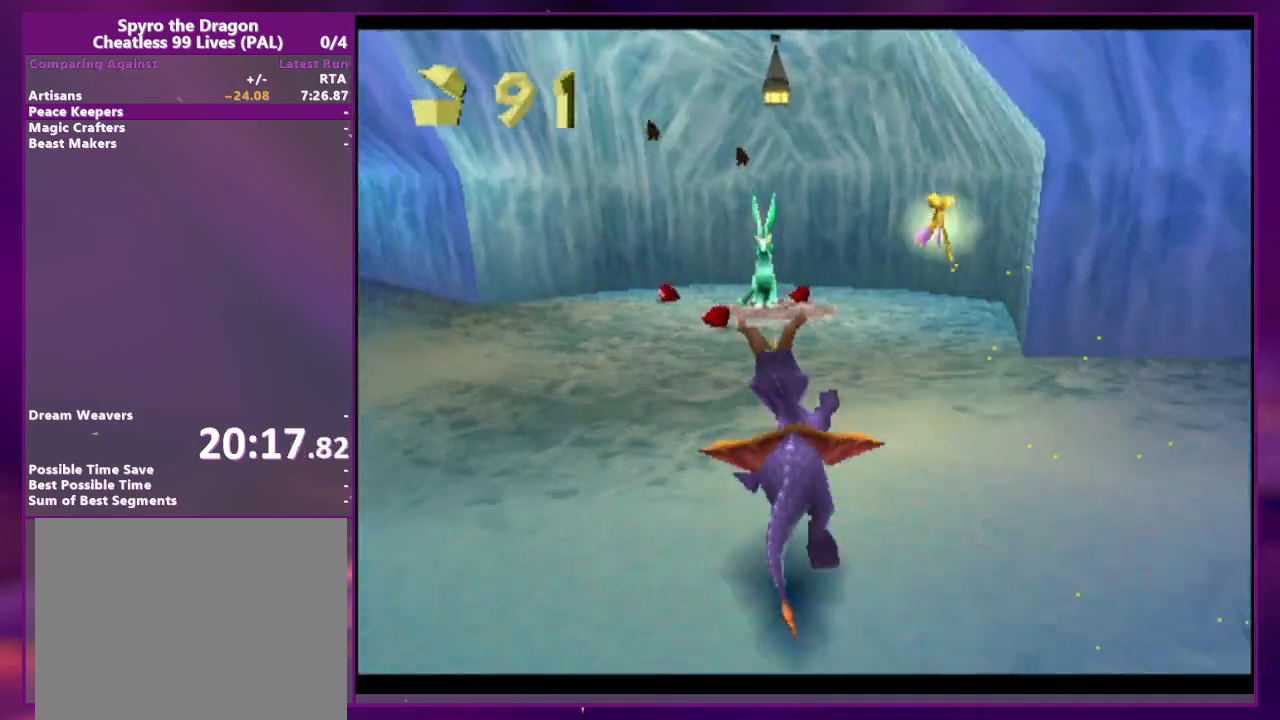
{"buttons": [], "events": []}
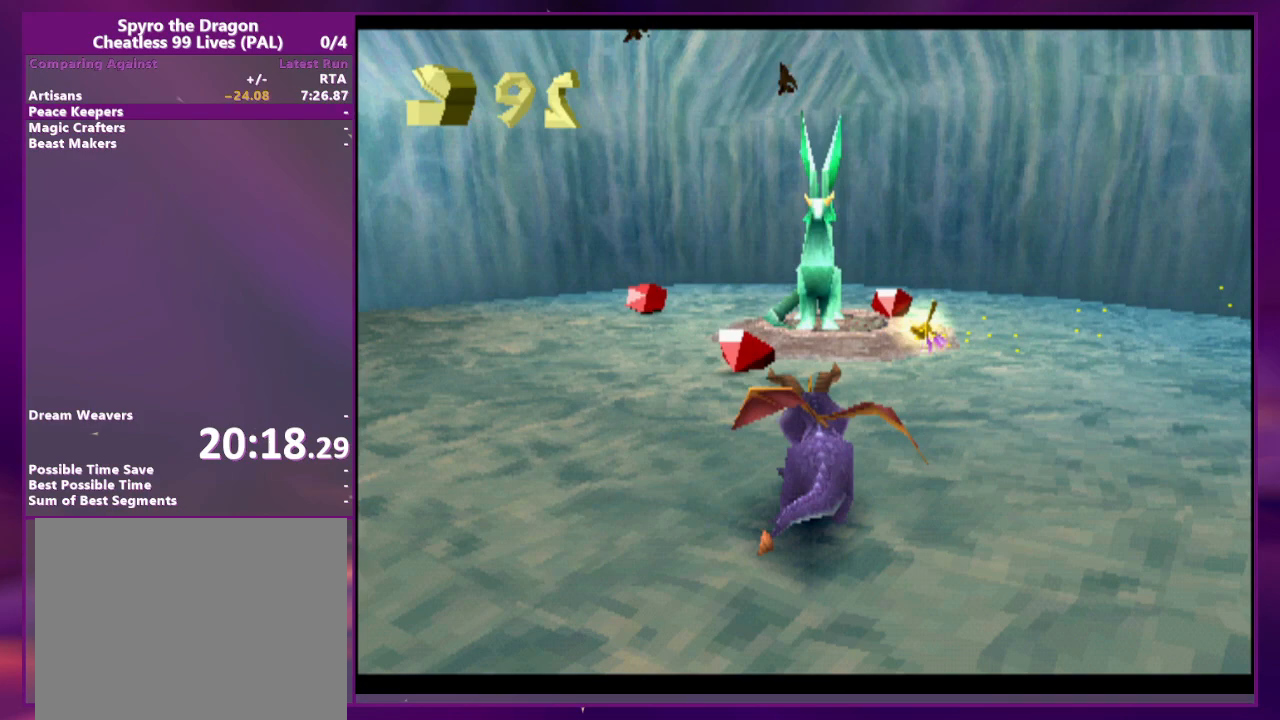
{"buttons": [], "events": [[100, "DPAD_RIGHT", "down"], [200, "DPAD_RIGHT", "up"], [467, "CROSS", "down"], [500, "CROSS", "up"]]}
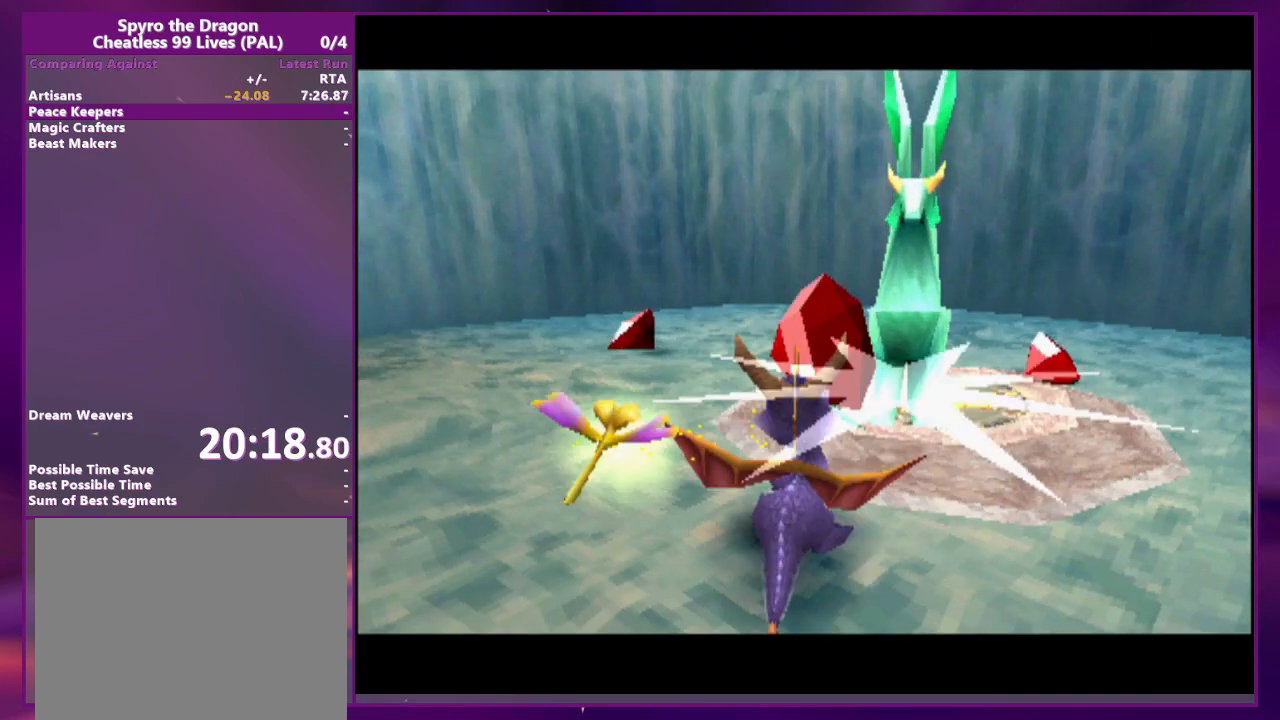
{"buttons": [], "events": [[100, "CROSS", "down"], [167, "CROSS", "up"], [267, "CROSS", "down"], [333, "CROSS", "up"], [400, "CROSS", "down"], [467, "CROSS", "up"]]}
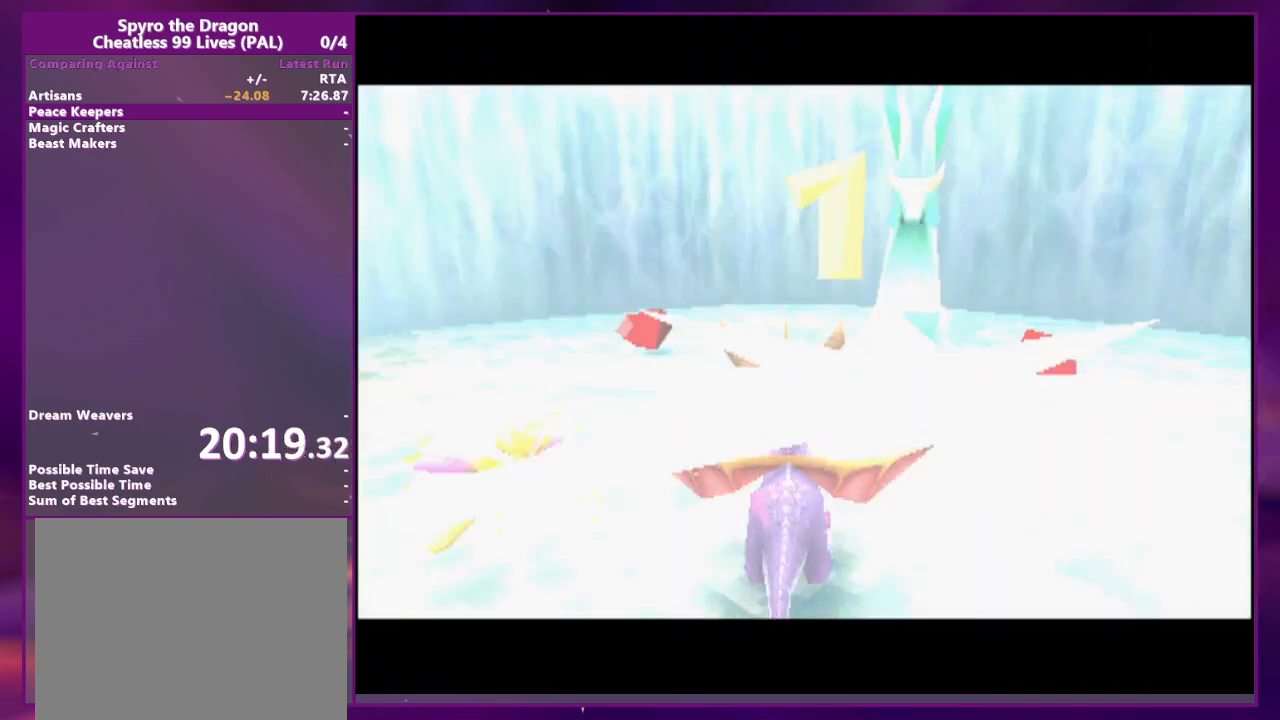
{"buttons": ["CROSS"], "events": [[33, "CROSS", "down"], [133, "CROSS", "up"], [167, "CROSS", "down"], [233, "CROSS", "up"], [367, "CROSS", "down"], [400, "CROSS", "up"], [467, "CROSS", "down"]]}
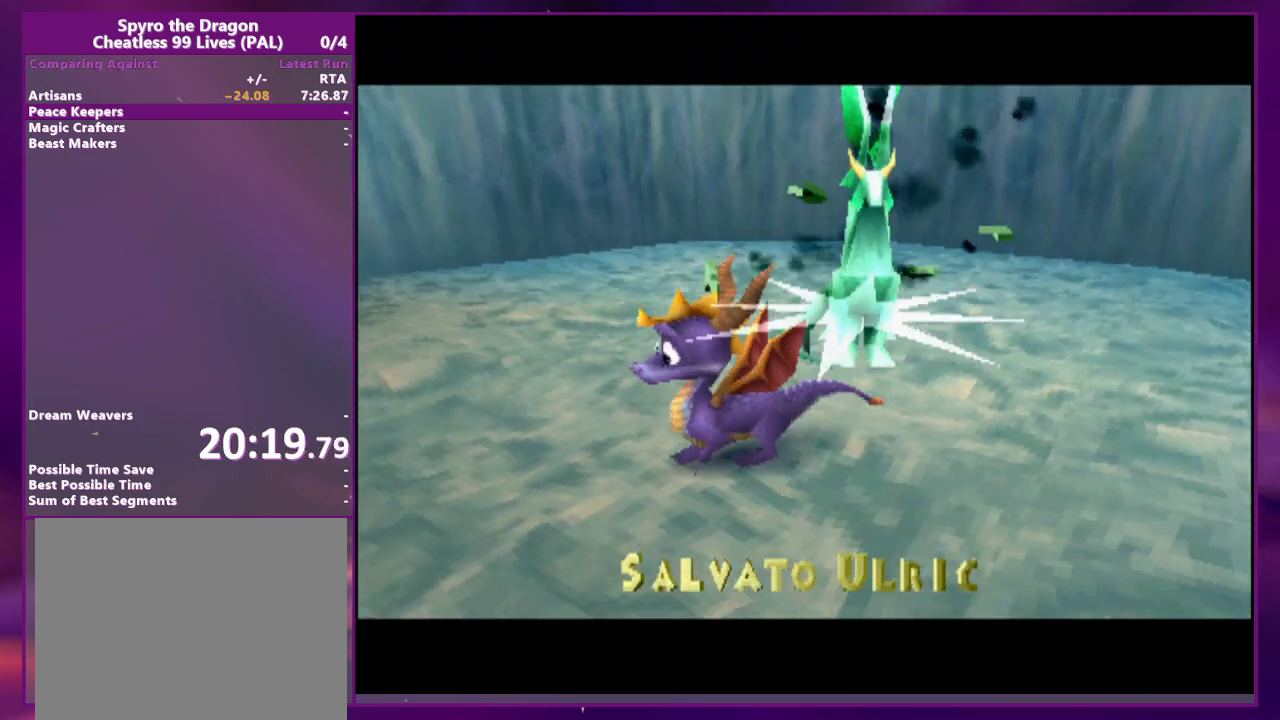
{"buttons": ["CROSS"], "events": [[33, "CROSS", "up"], [100, "CROSS", "down"], [167, "CROSS", "up"], [267, "CROSS", "down"], [300, "CROSS", "up"], [367, "CROSS", "down"], [433, "CROSS", "up"], [500, "CROSS", "down"]]}
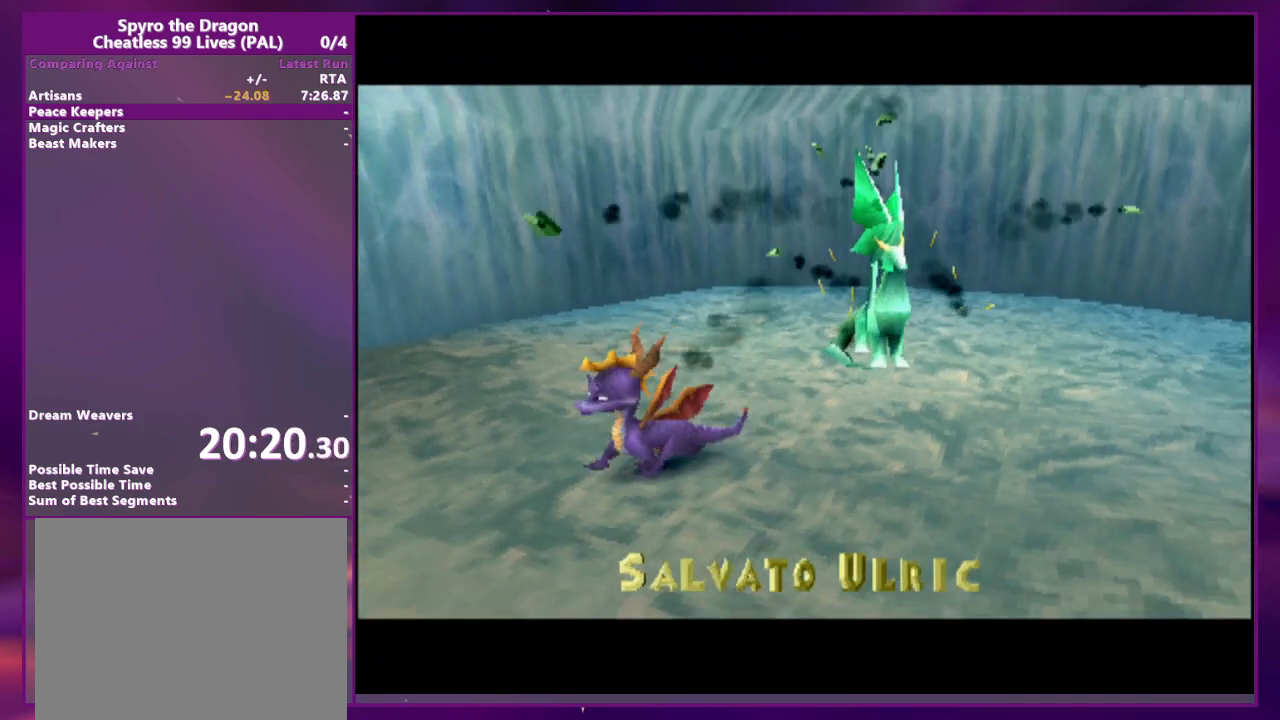
{"buttons": [], "events": [[67, "CROSS", "up"], [133, "CROSS", "down"], [200, "CROSS", "up"], [267, "CROSS", "down"], [333, "CROSS", "up"], [400, "CROSS", "down"], [467, "CROSS", "up"]]}
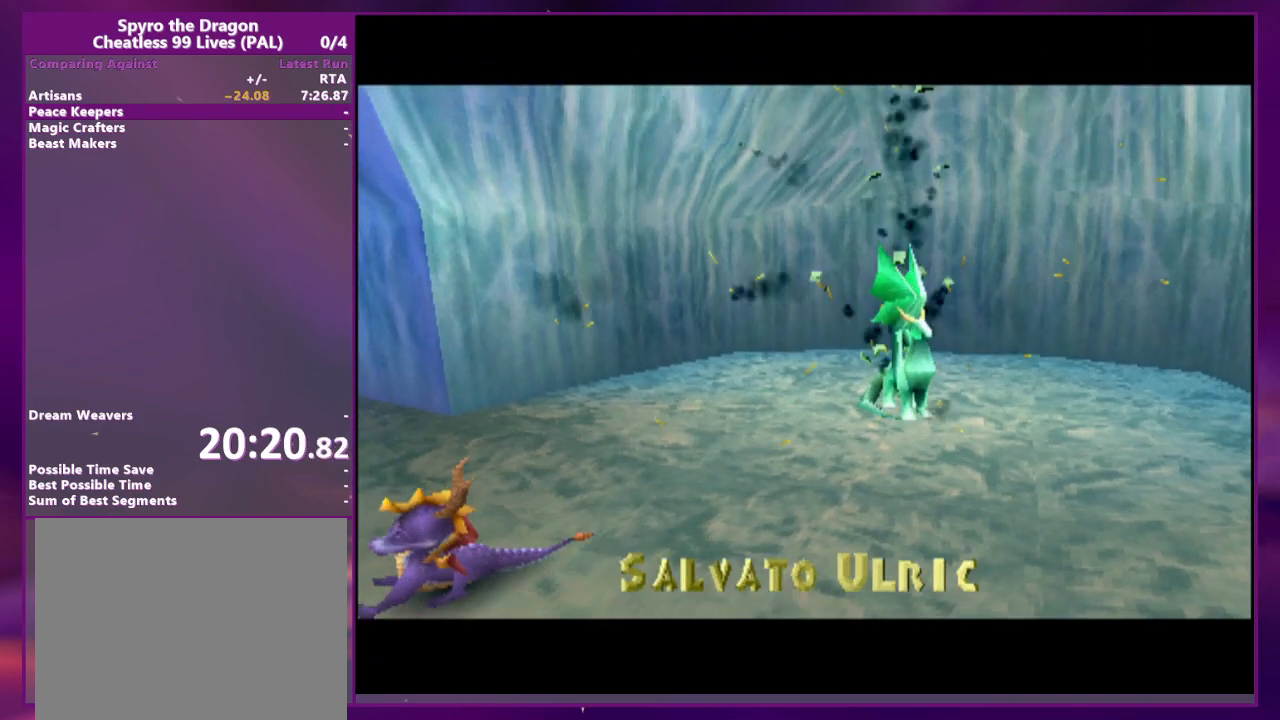
{"buttons": ["CROSS"], "events": [[67, "CROSS", "down"], [100, "CROSS", "up"], [167, "CROSS", "down"], [233, "CROSS", "up"], [333, "CROSS", "down"], [367, "CROSS", "up"], [467, "CROSS", "down"]]}
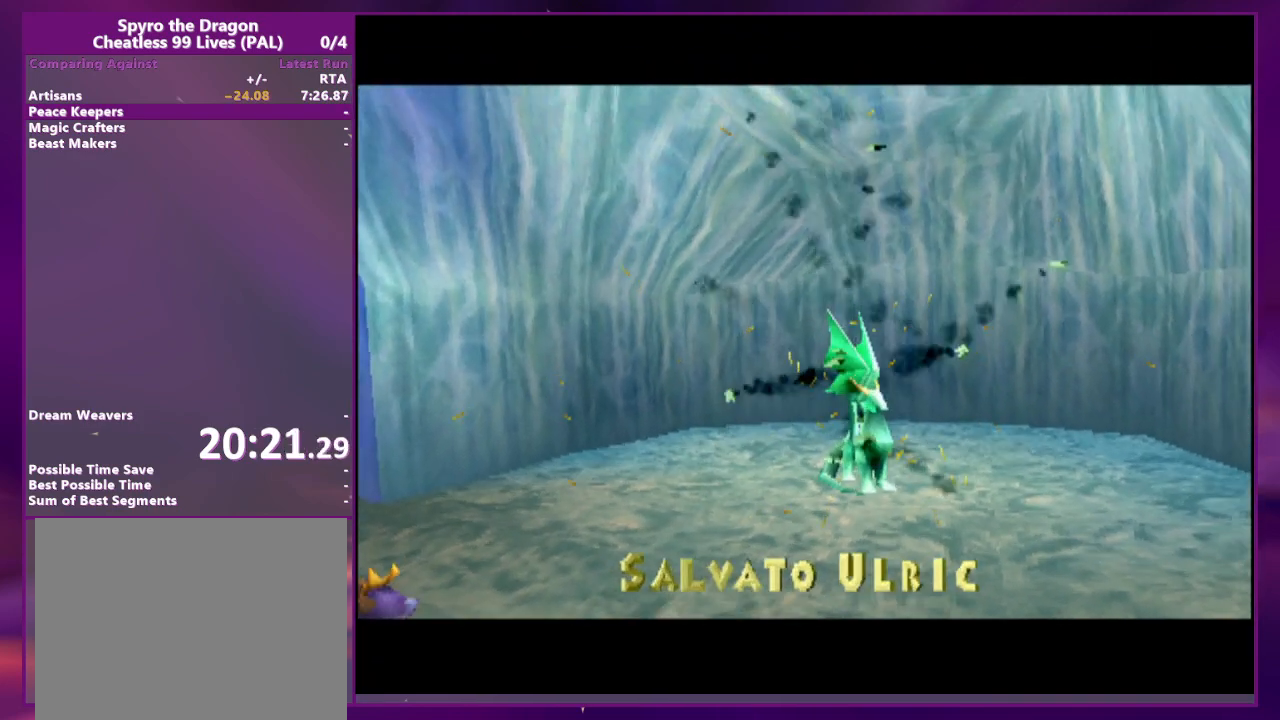
{"buttons": [], "events": [[33, "CROSS", "up"], [100, "CROSS", "down"], [167, "CROSS", "up"], [233, "CROSS", "down"], [333, "CROSS", "up"], [400, "CROSS", "down"], [467, "CROSS", "up"]]}
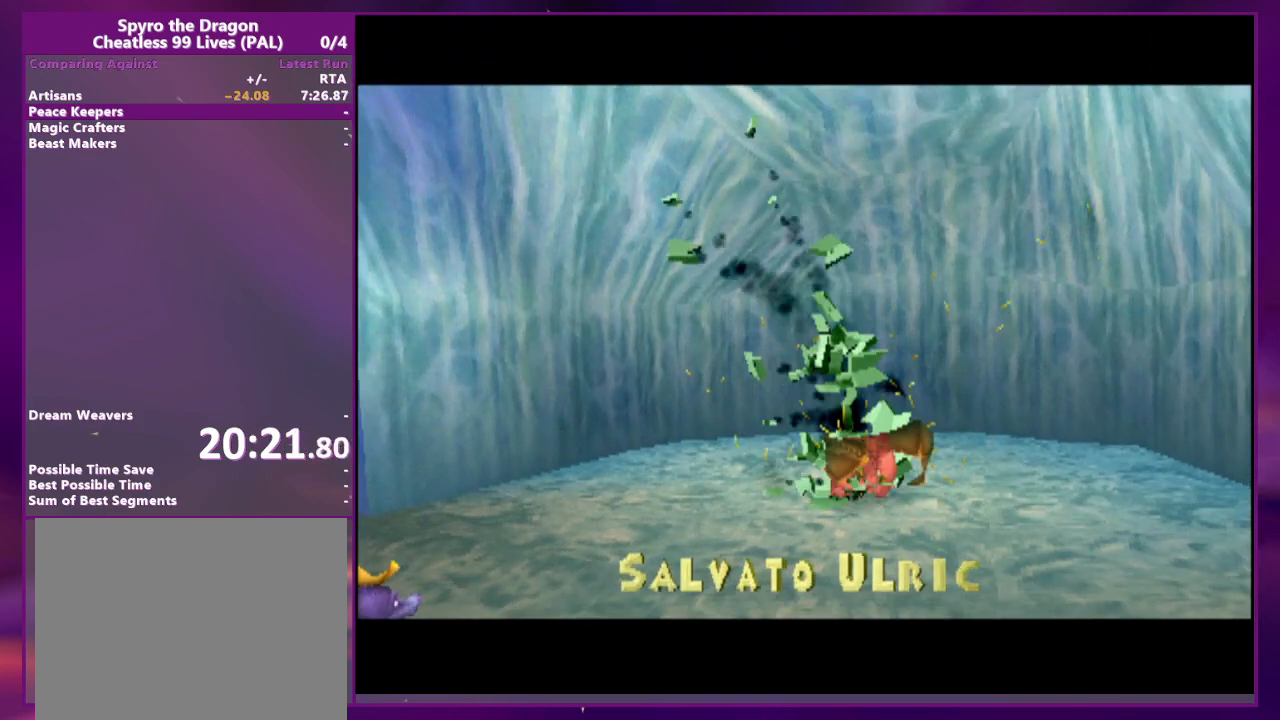
{"buttons": ["CROSS"], "events": [[33, "CROSS", "down"], [100, "CROSS", "up"], [167, "CROSS", "down"], [233, "CROSS", "up"], [300, "CROSS", "down"], [367, "CROSS", "up"], [400, "CROSS", "down"]]}
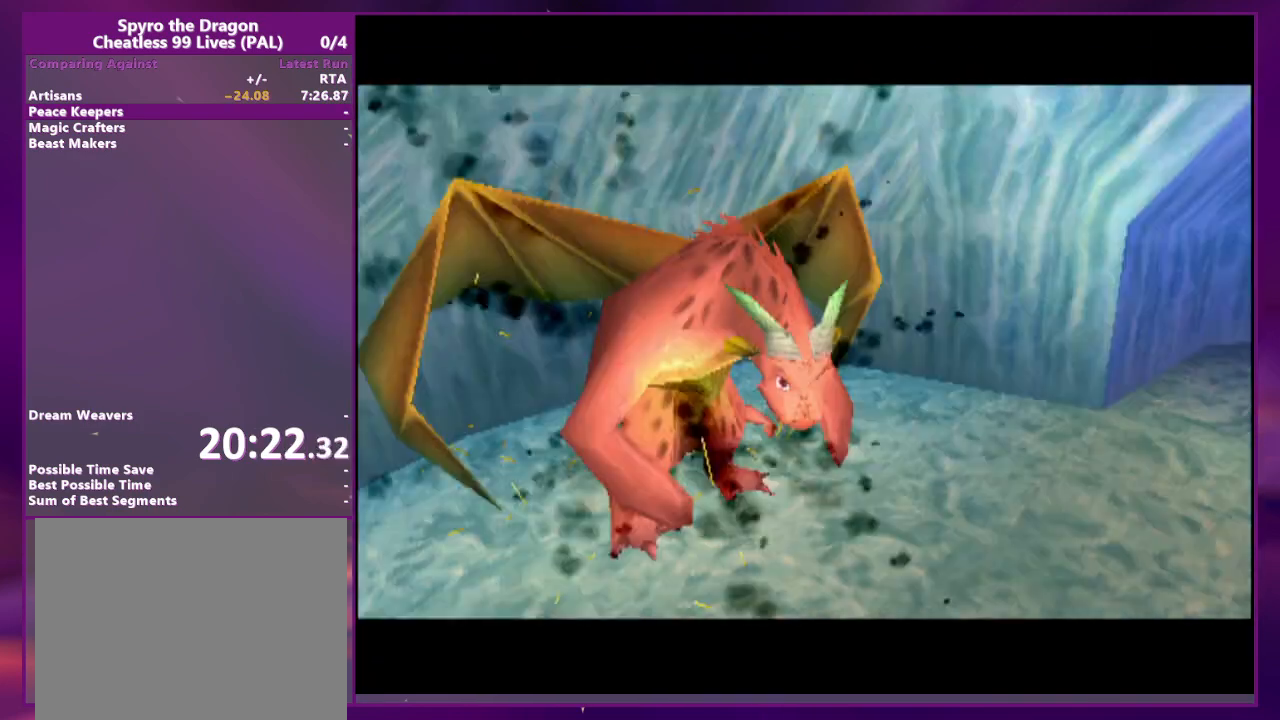
{"buttons": ["START"], "events": [[33, "CROSS", "up"], [467, "START", "down"]]}
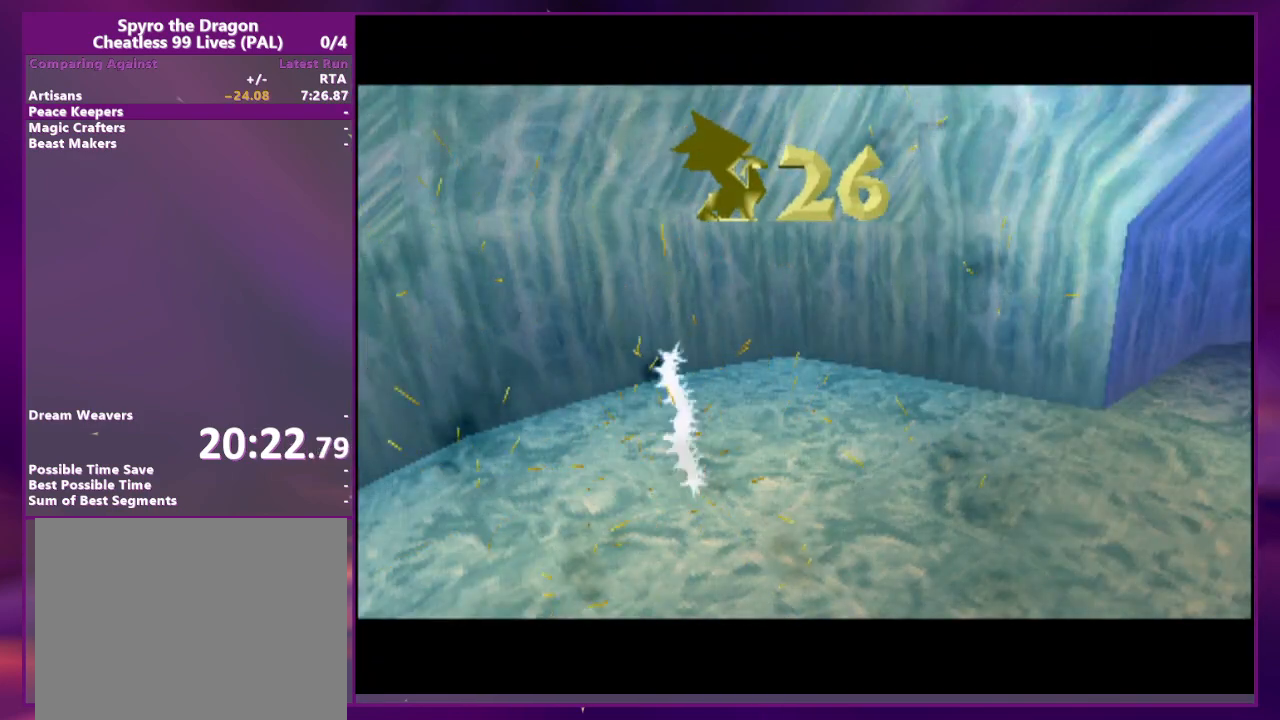
{"buttons": [], "events": [[67, "START", "up"], [133, "START", "down"], [200, "START", "up"], [267, "START", "down"], [467, "START", "up"]]}
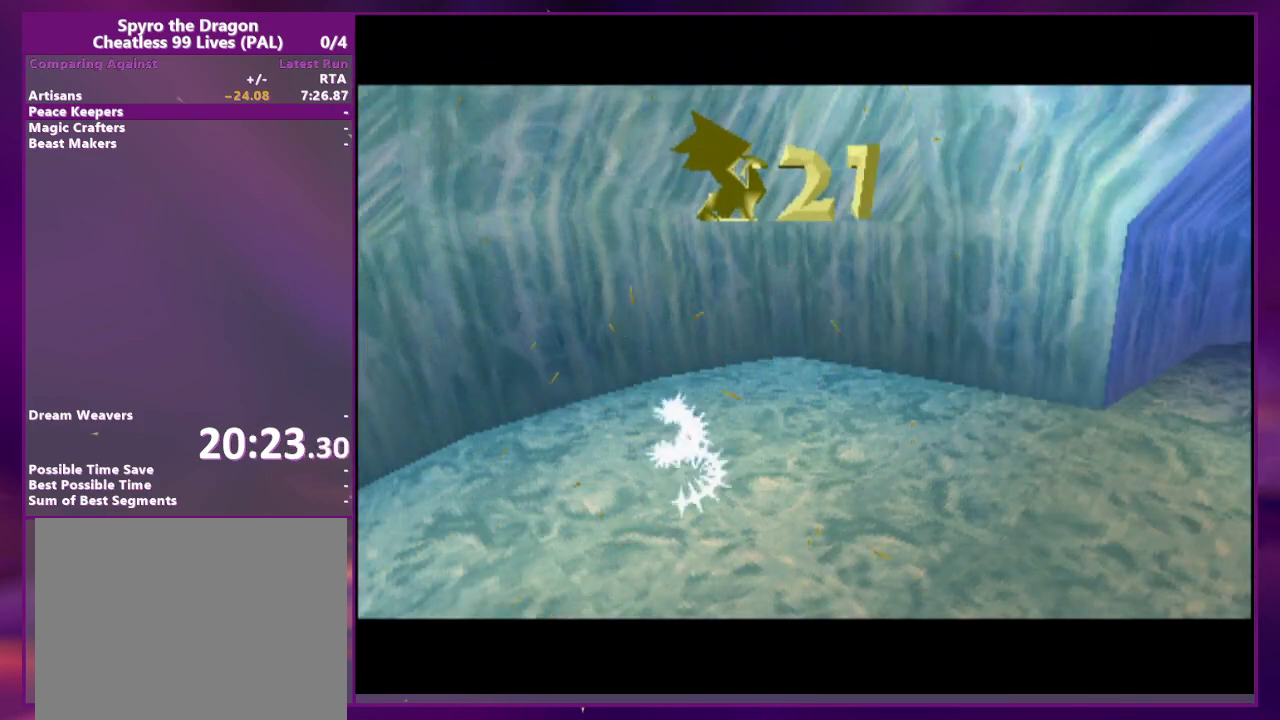
{"buttons": ["START"], "events": [[67, "START", "down"], [133, "START", "up"], [200, "START", "down"], [267, "START", "up"], [367, "START", "down"], [433, "START", "up"], [500, "START", "down"]]}
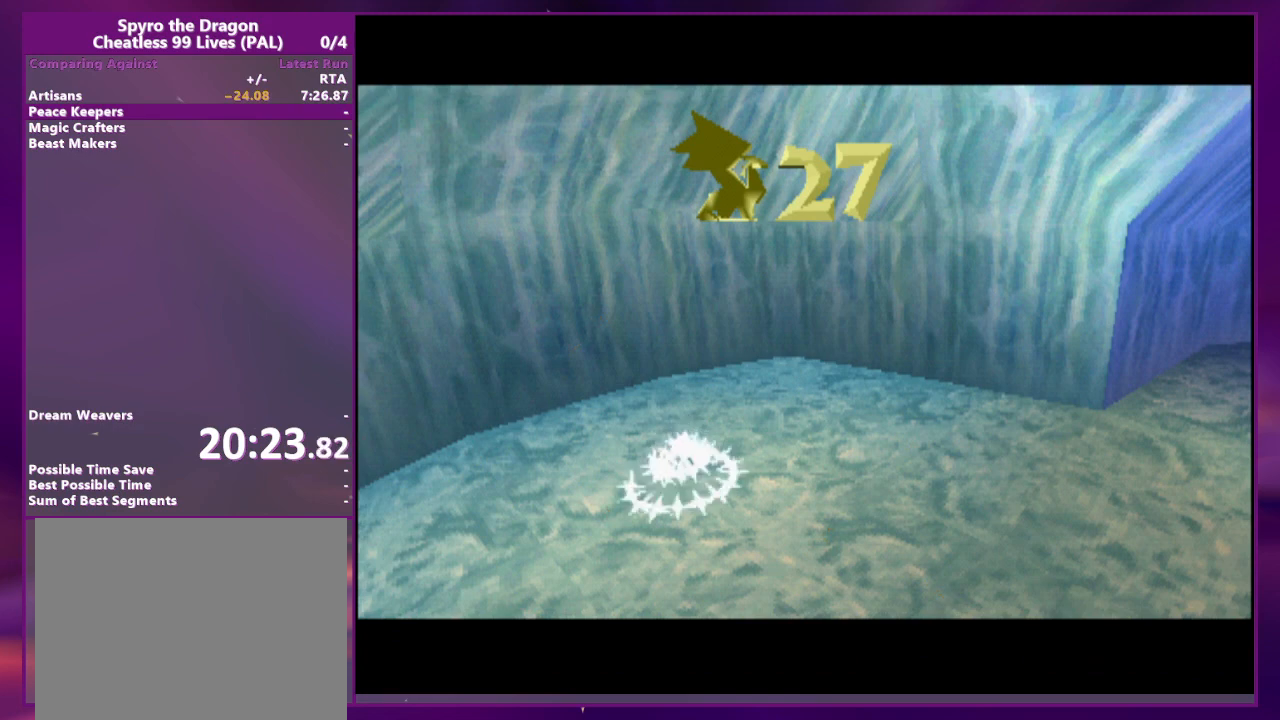
{"buttons": ["START"], "events": [[67, "START", "up"], [167, "START", "down"], [233, "START", "up"], [300, "START", "down"], [400, "START", "up"], [467, "START", "down"]]}
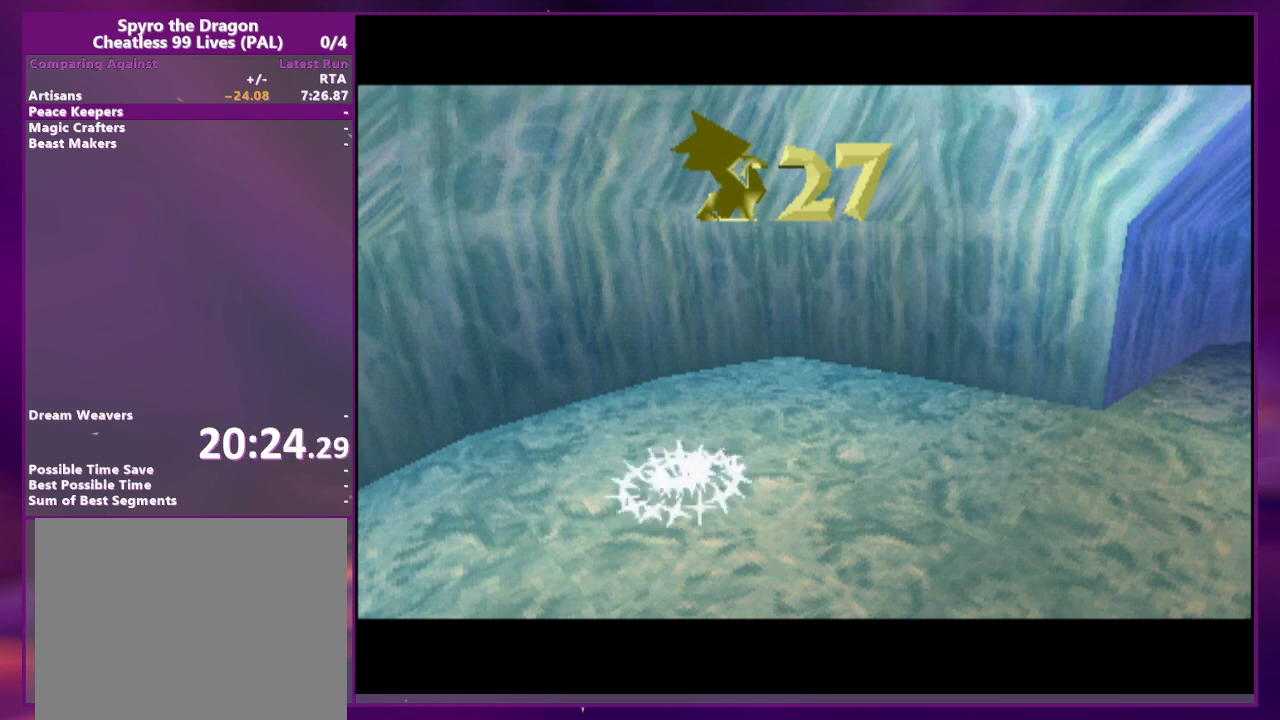
{"buttons": [], "events": [[33, "START", "up"], [100, "START", "down"], [200, "START", "up"], [267, "START", "down"], [333, "START", "up"], [400, "START", "down"], [500, "START", "up"]]}
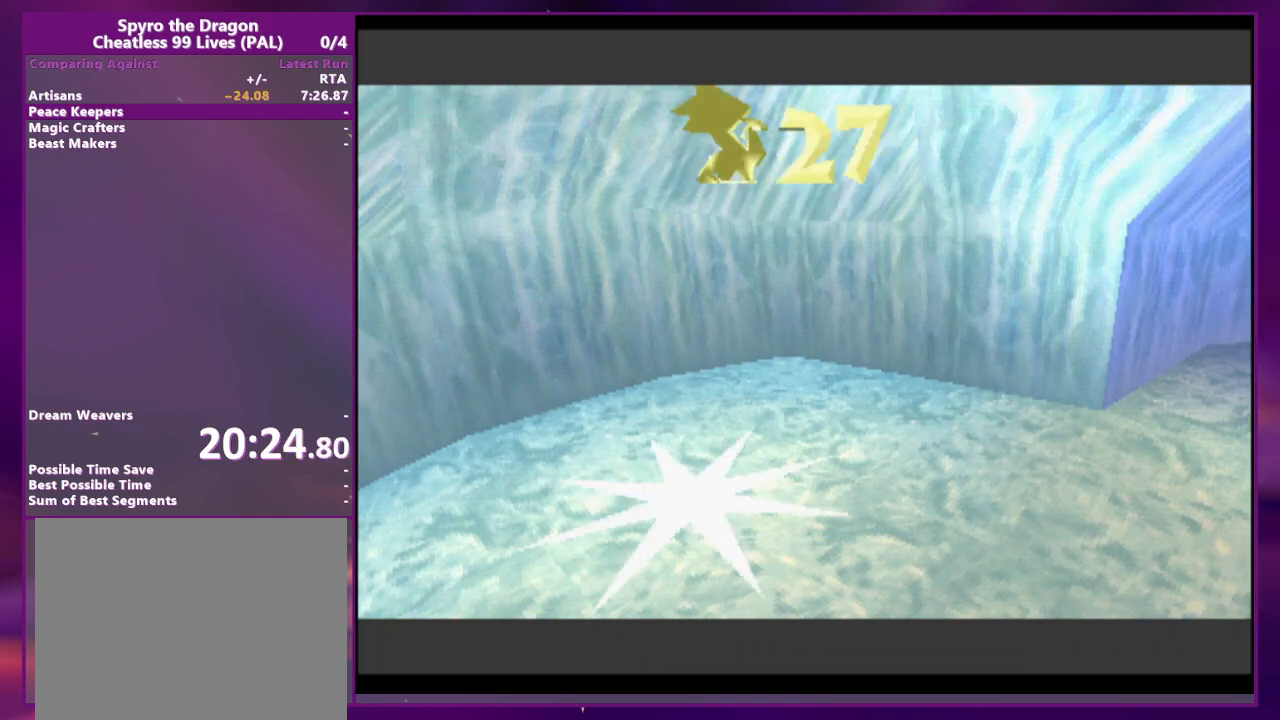
{"buttons": [], "events": [[67, "START", "down"], [133, "START", "up"], [200, "START", "down"], [300, "START", "up"], [367, "START", "down"], [433, "START", "up"]]}
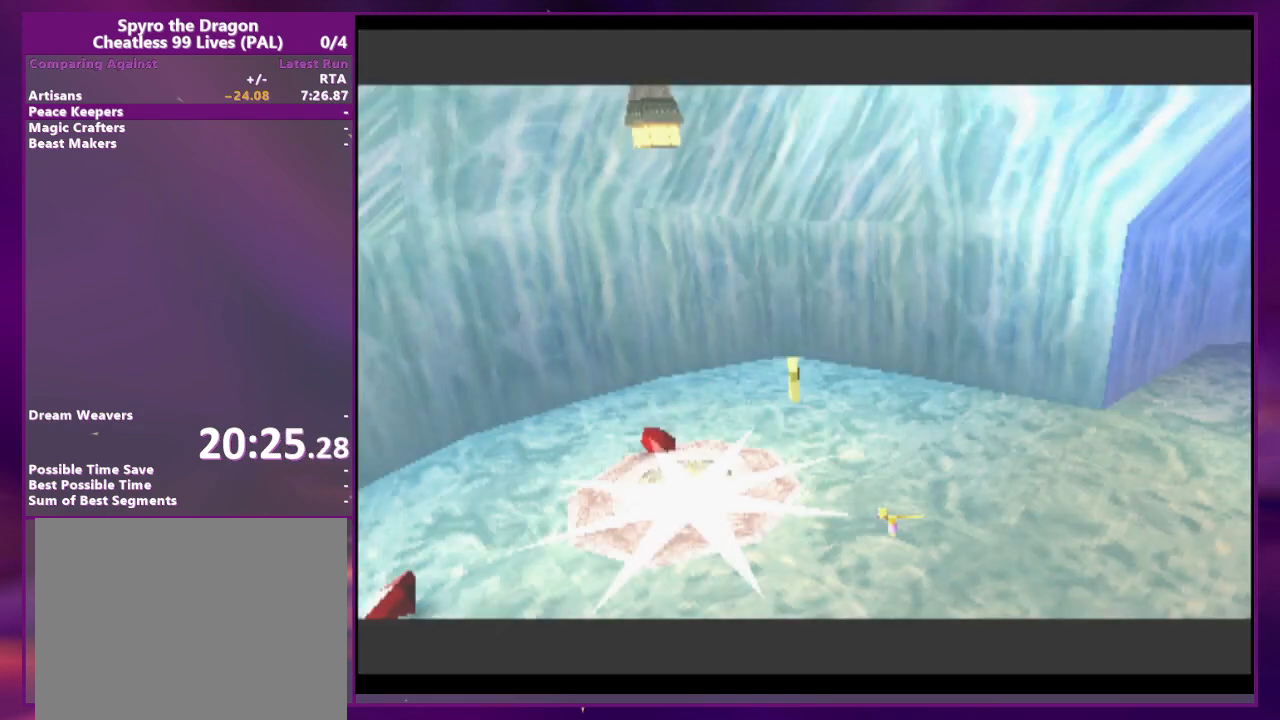
{"buttons": ["CROSS"], "events": [[33, "START", "down"], [267, "START", "up"], [433, "CROSS", "down"], [433, "DPAD_UP", "down"], [500, "DPAD_UP", "up"]]}
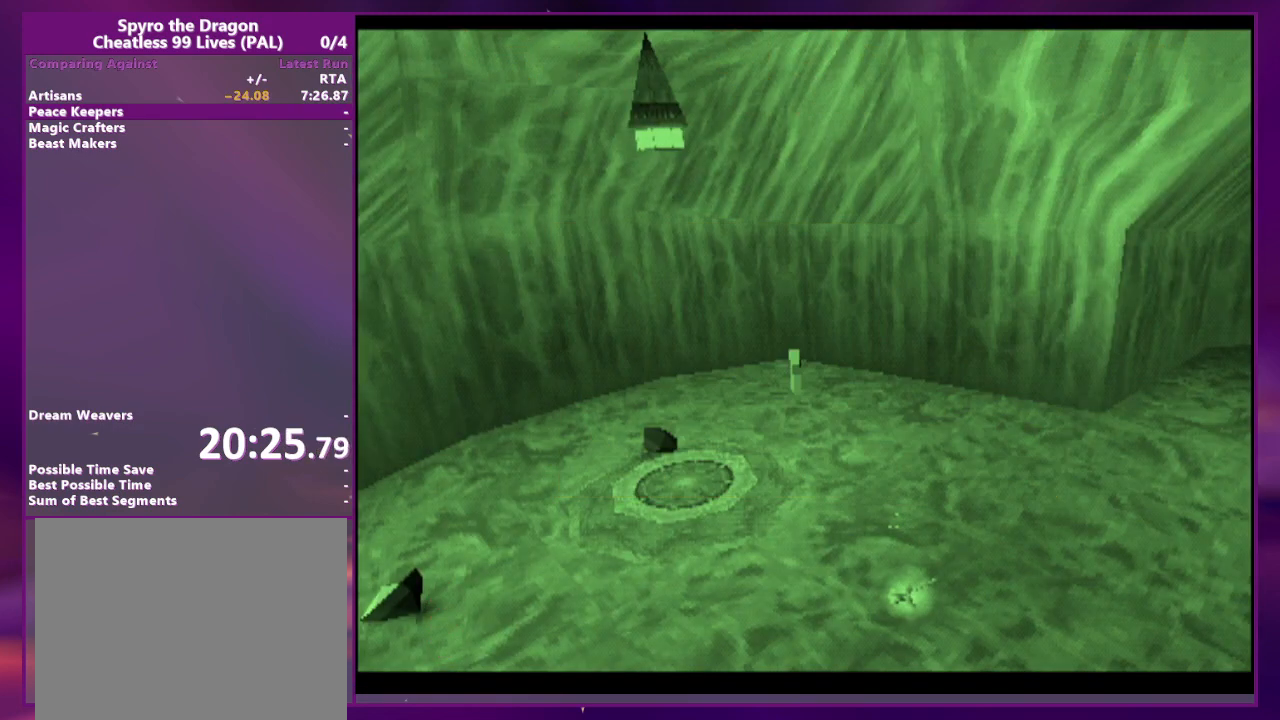
{"buttons": [], "events": [[67, "CROSS", "up"]]}